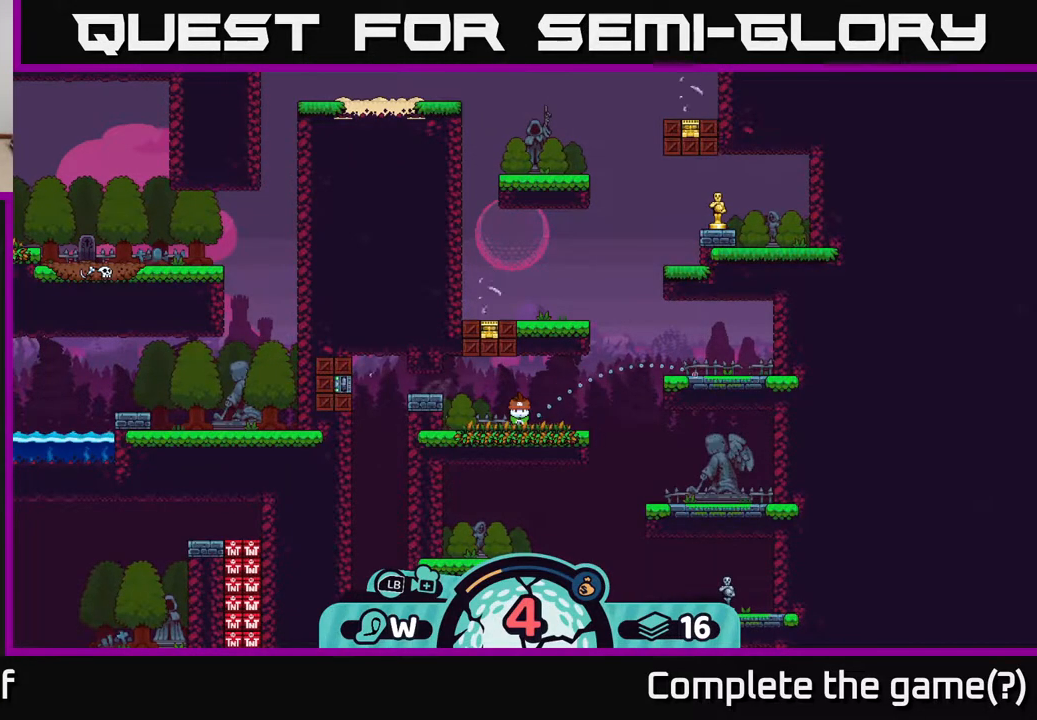
Gameplay with a controller (Xbox layout); each line is a JSON object with the inputs held at the frame after it. "events" lists button and stick changes between this image and that frame as [ms after this image, input, new state], when the widget could be followed in between.
{"buttons": [], "left_stick": "center", "right_stick": "center", "events": []}
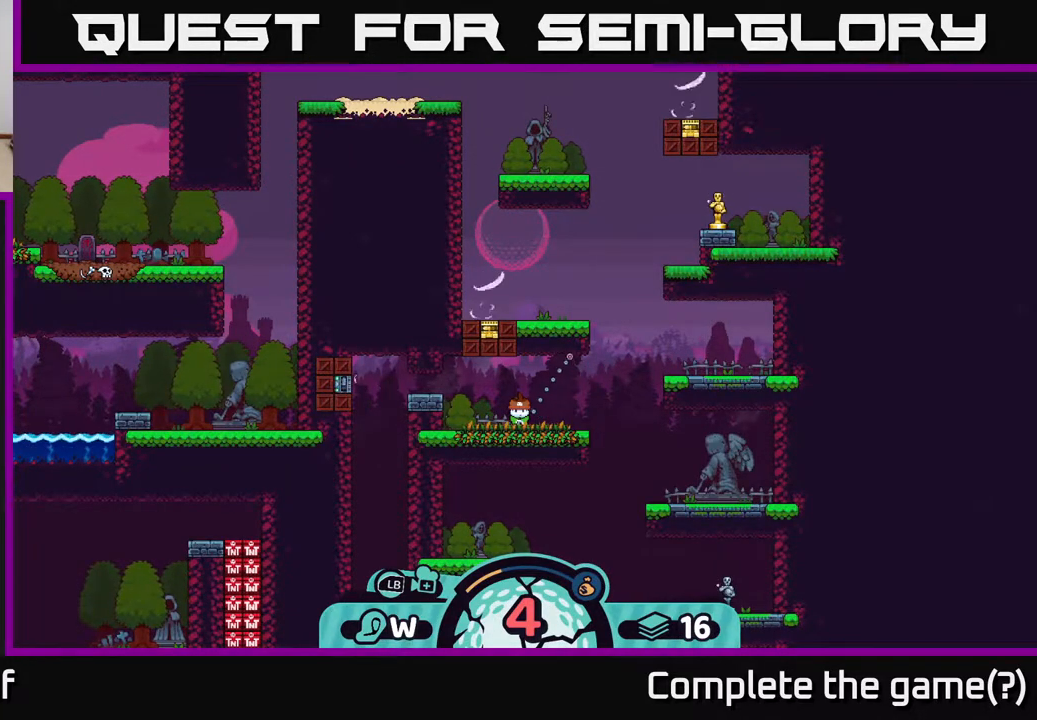
{"buttons": [], "left_stick": "center", "right_stick": "center", "events": []}
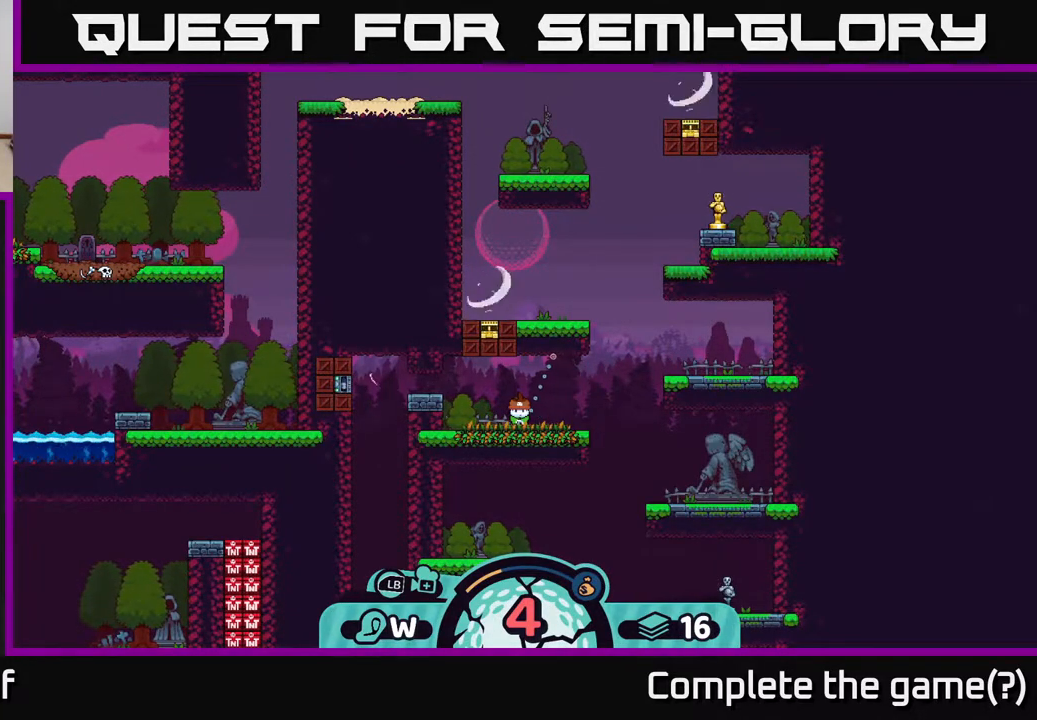
{"buttons": [], "left_stick": "center", "right_stick": "center", "events": []}
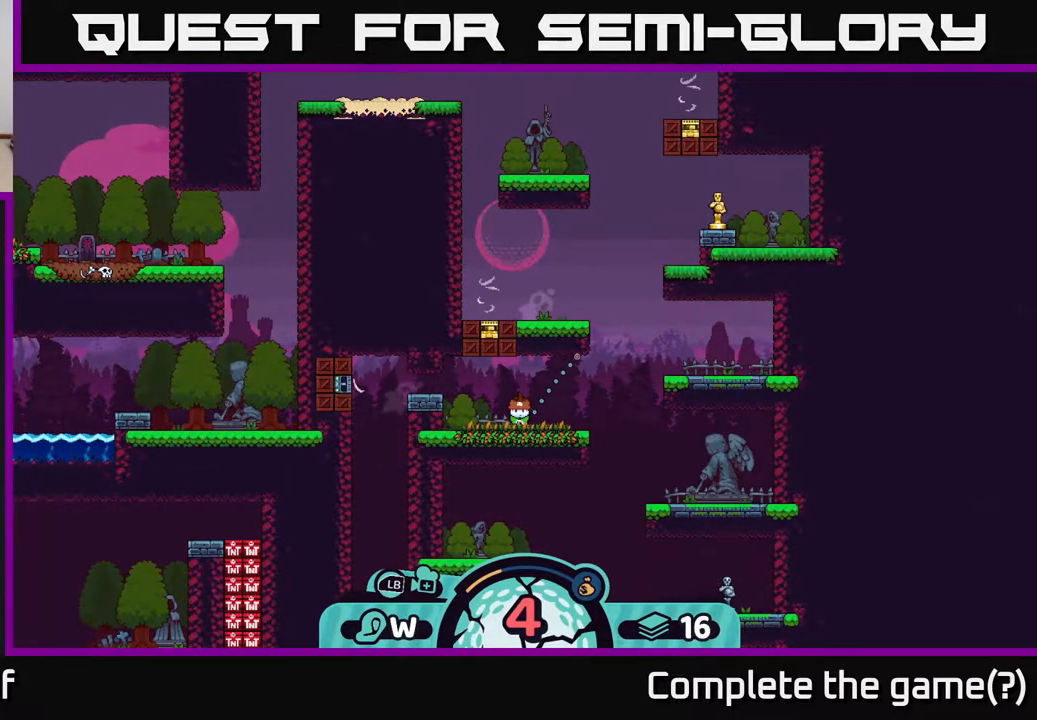
{"buttons": [], "left_stick": "left", "right_stick": "center", "events": [[350, "A", "down"], [433, "A", "up"], [500, "left_stick", "left"]]}
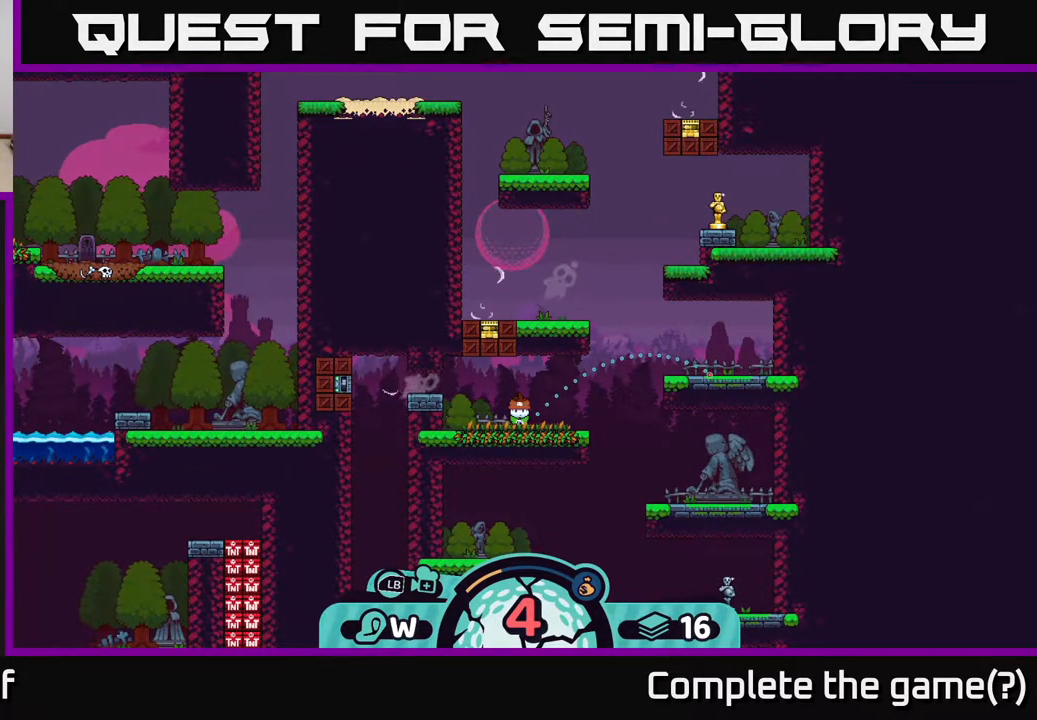
{"buttons": [], "left_stick": "left", "right_stick": "center", "events": []}
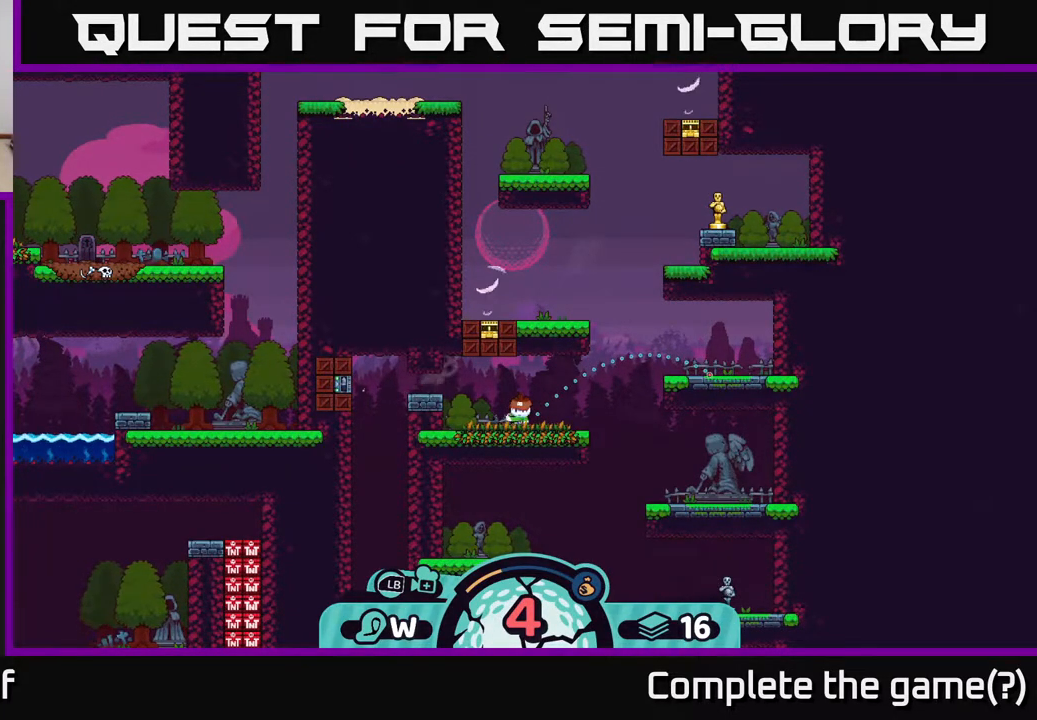
{"buttons": [], "left_stick": "left", "right_stick": "center", "events": []}
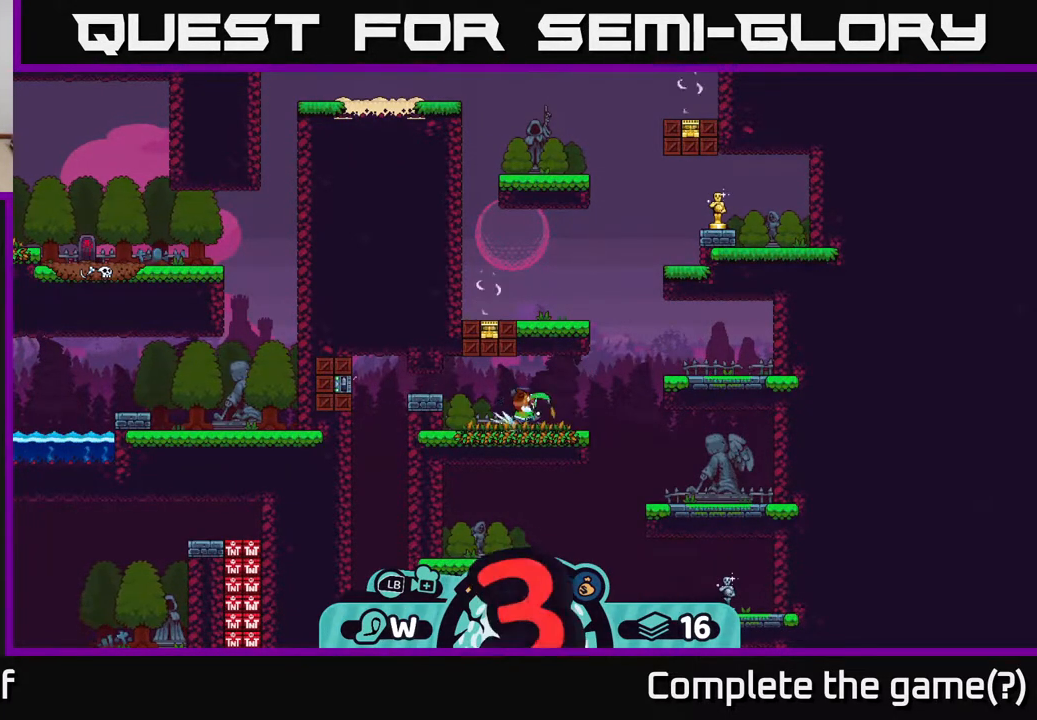
{"buttons": [], "left_stick": "left", "right_stick": "center", "events": []}
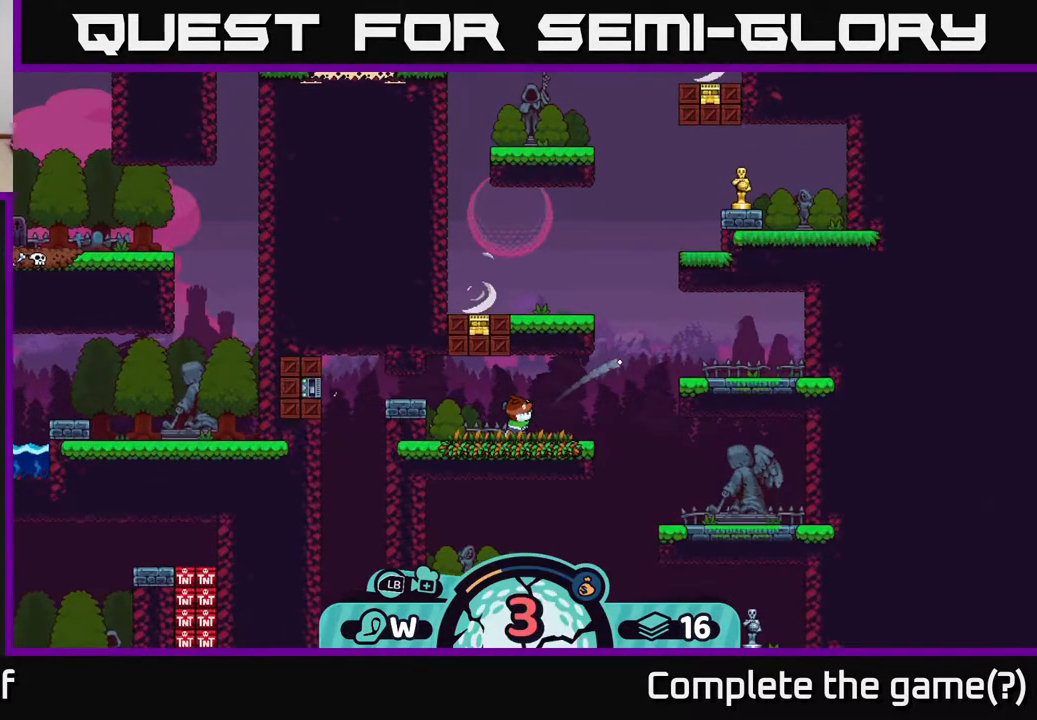
{"buttons": ["A"], "left_stick": "left", "right_stick": "center", "events": [[150, "A", "down"], [217, "A", "up"], [317, "A", "down"], [400, "A", "up"], [500, "A", "down"]]}
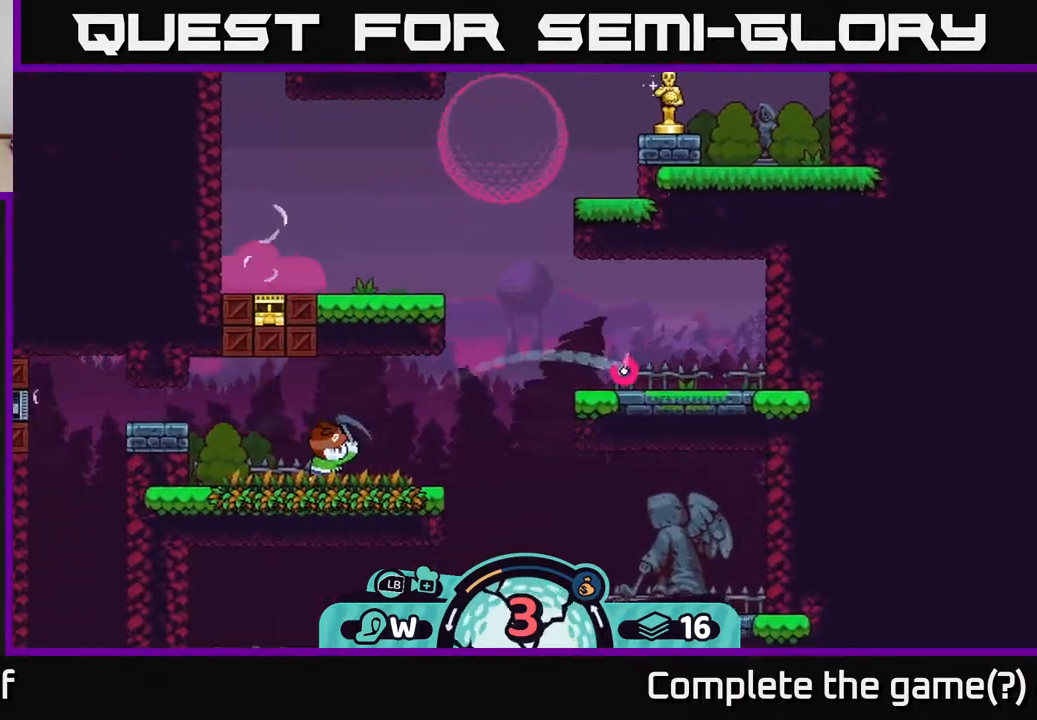
{"buttons": [], "left_stick": "left", "right_stick": "center", "events": [[50, "A", "up"], [417, "A", "down"], [433, "A", "up"]]}
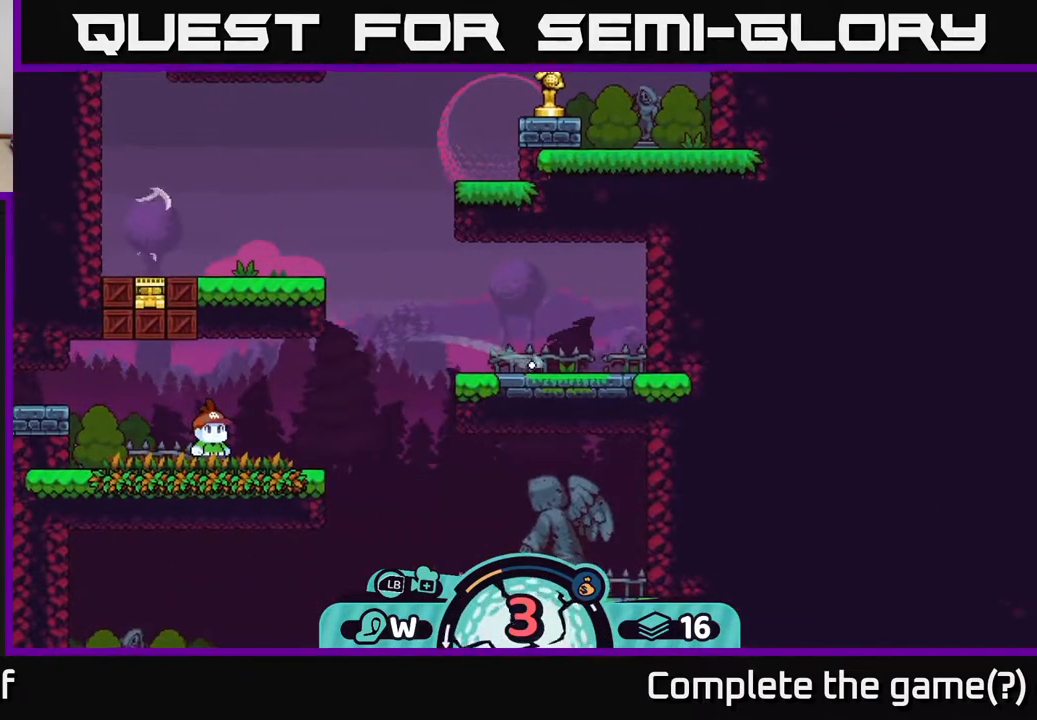
{"buttons": [], "left_stick": "left", "right_stick": "center", "events": [[67, "A", "down"], [150, "A", "up"]]}
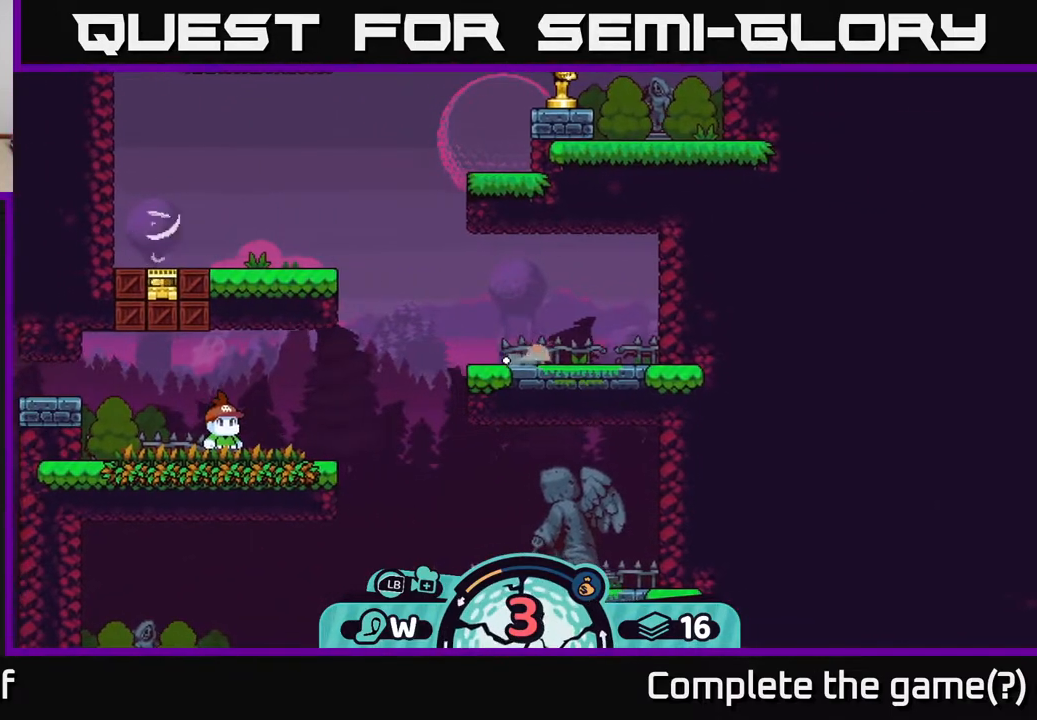
{"buttons": [], "left_stick": "right", "right_stick": "center", "events": [[267, "left_stick", "right"], [383, "A", "down"], [467, "A", "up"]]}
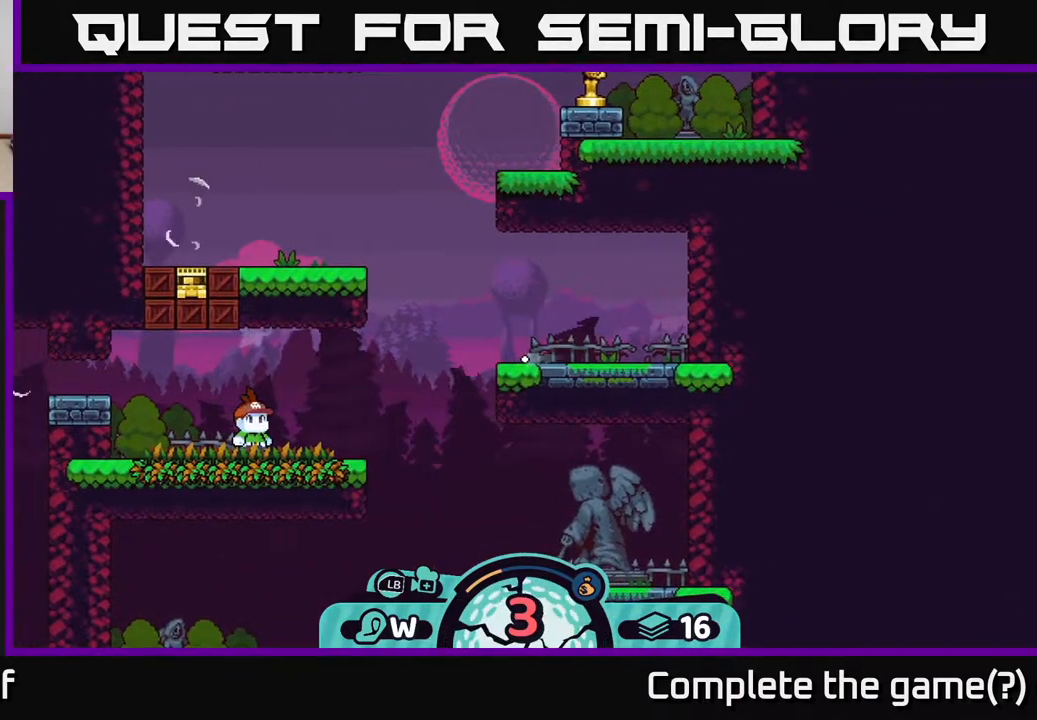
{"buttons": [], "left_stick": "center", "right_stick": "center", "events": [[50, "left_stick", "left"], [417, "left_stick", "center"]]}
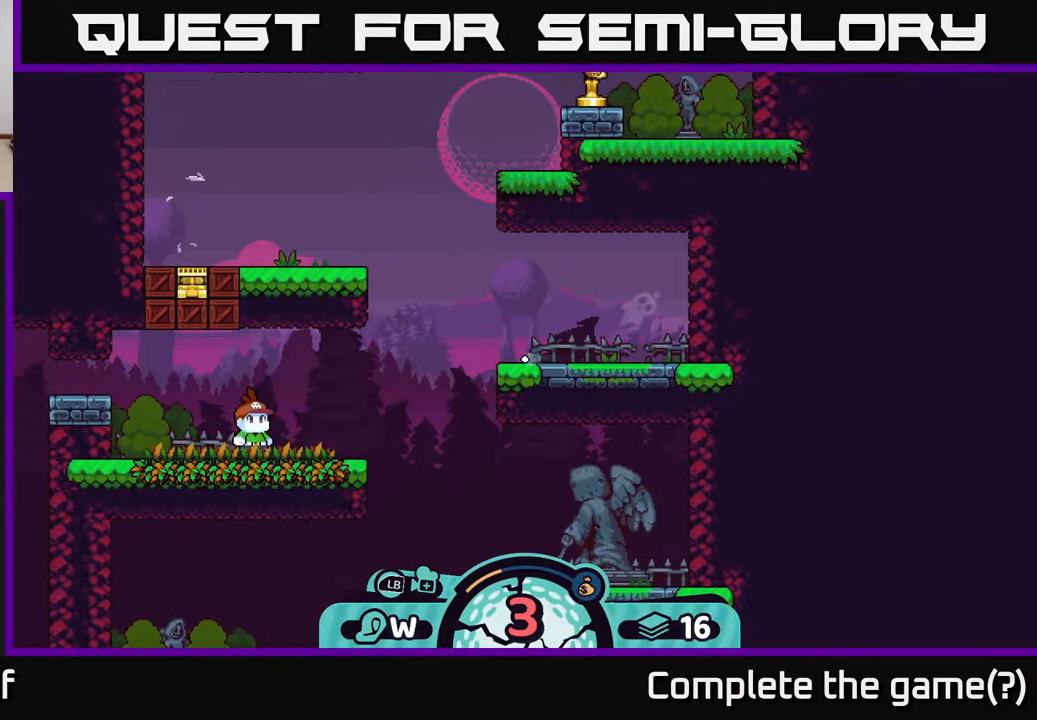
{"buttons": [], "left_stick": "center", "right_stick": "center", "events": []}
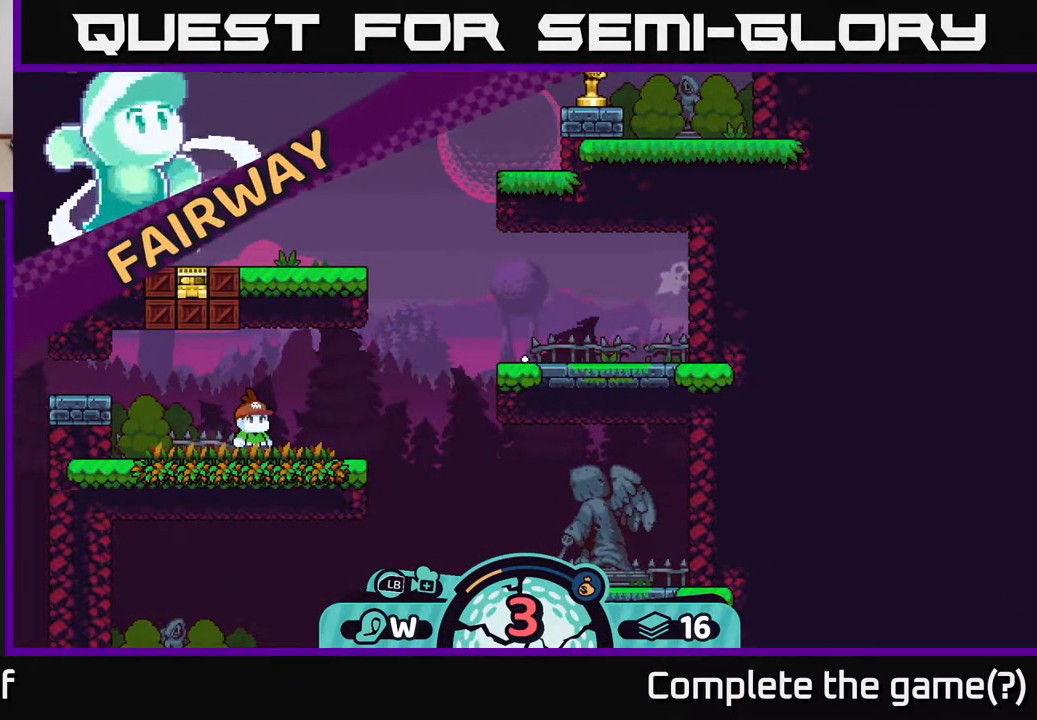
{"buttons": [], "left_stick": "center", "right_stick": "up", "events": [[100, "right_stick", "up"]]}
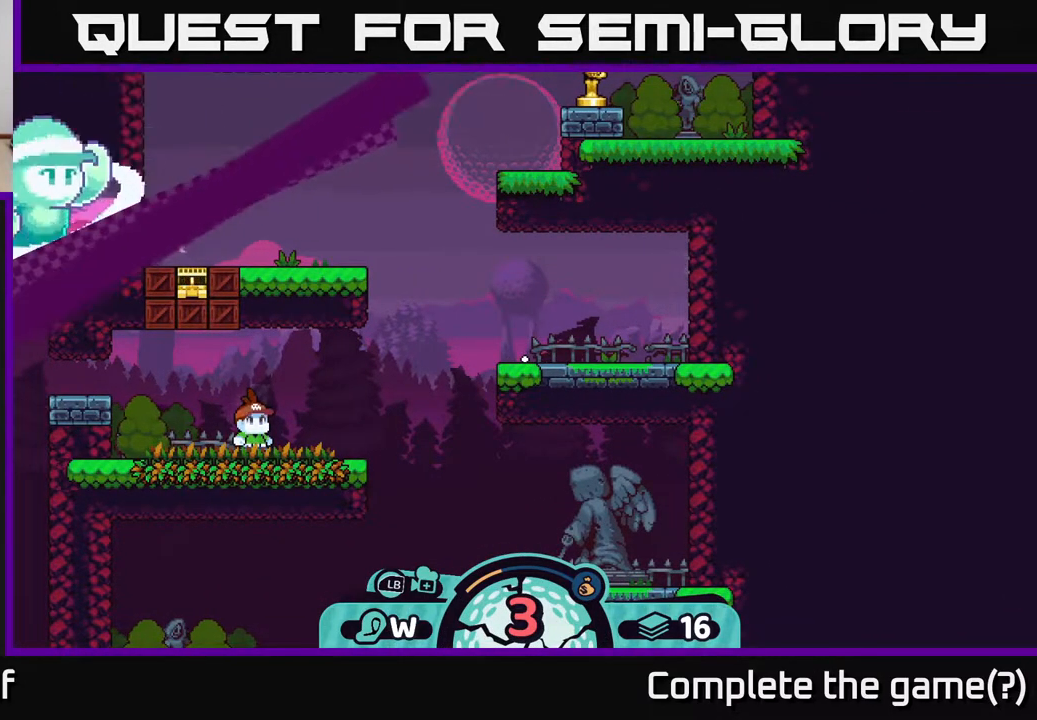
{"buttons": [], "left_stick": "center", "right_stick": "up", "events": []}
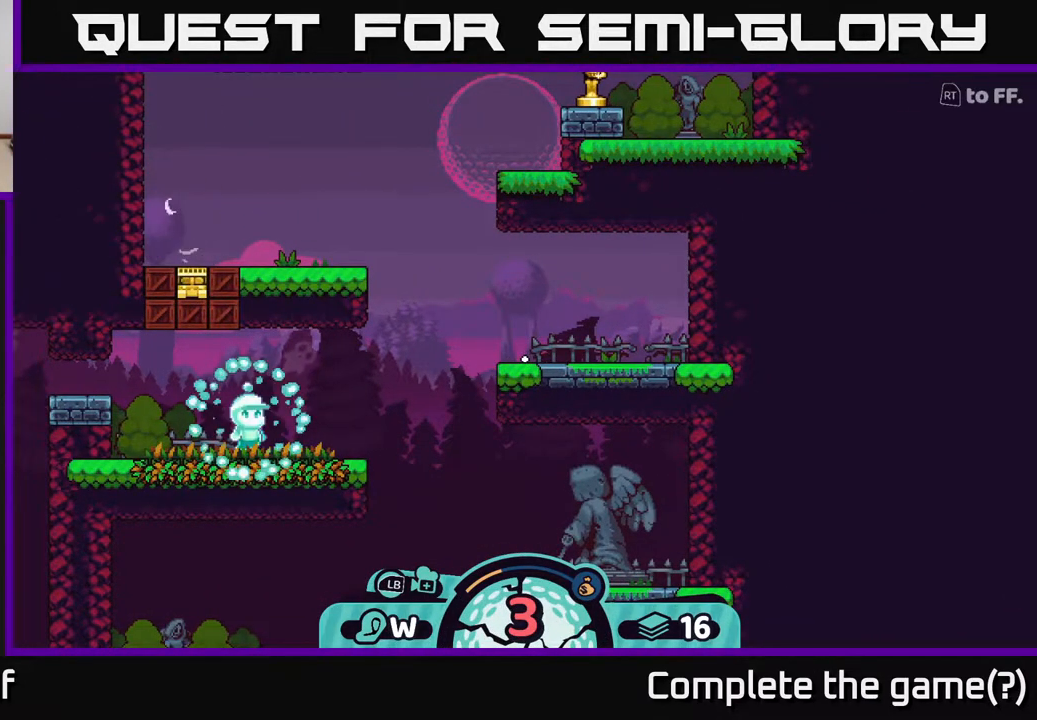
{"buttons": [], "left_stick": "center", "right_stick": "up", "events": []}
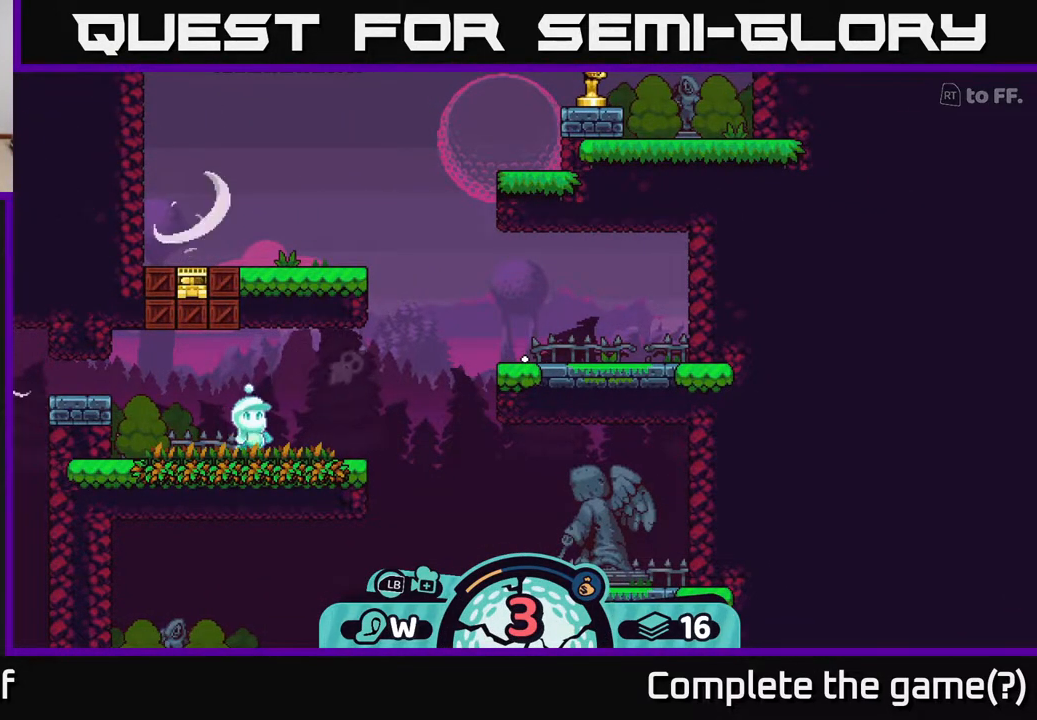
{"buttons": [], "left_stick": "center", "right_stick": "center", "events": [[267, "right_stick", "center"]]}
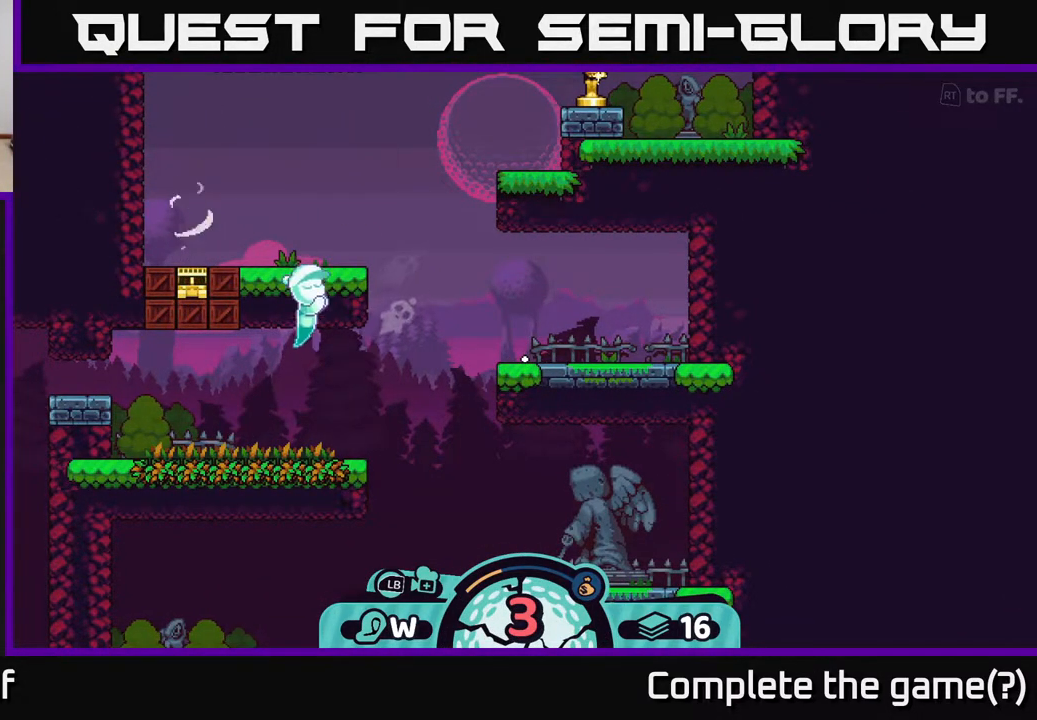
{"buttons": [], "left_stick": "center", "right_stick": "center", "events": [[67, "left_stick", "up"], [267, "left_stick", "center"]]}
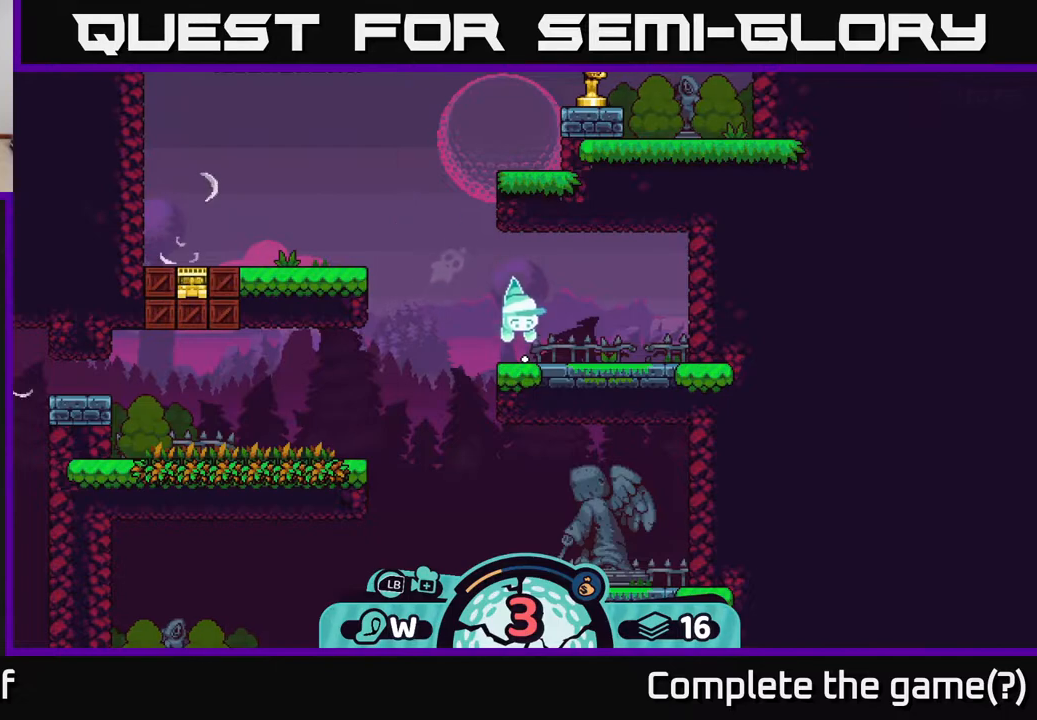
{"buttons": [], "left_stick": "center", "right_stick": "up", "events": [[383, "right_stick", "up"]]}
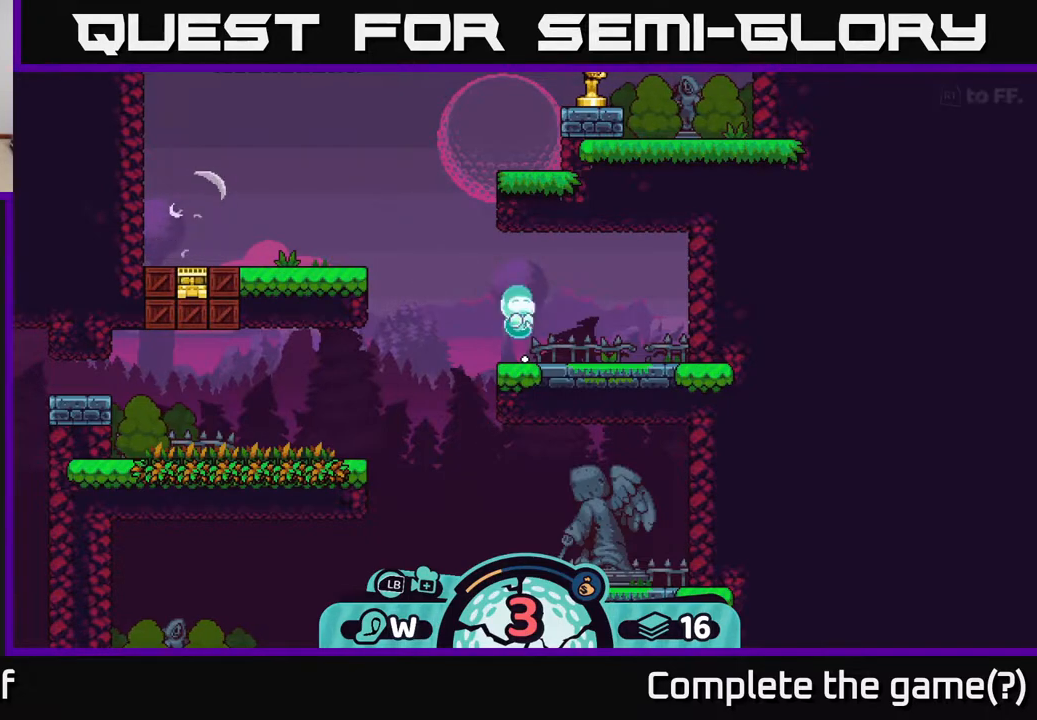
{"buttons": [], "left_stick": "center", "right_stick": "up", "events": [[200, "left_stick", "up"], [417, "left_stick", "center"]]}
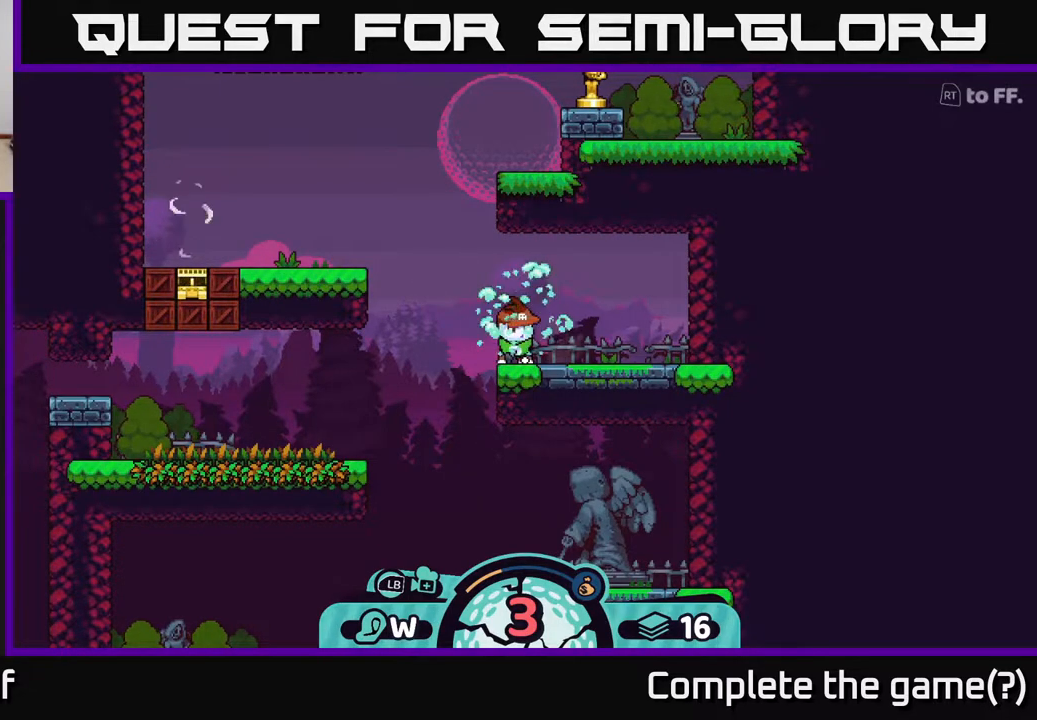
{"buttons": [], "left_stick": "center", "right_stick": "up", "events": []}
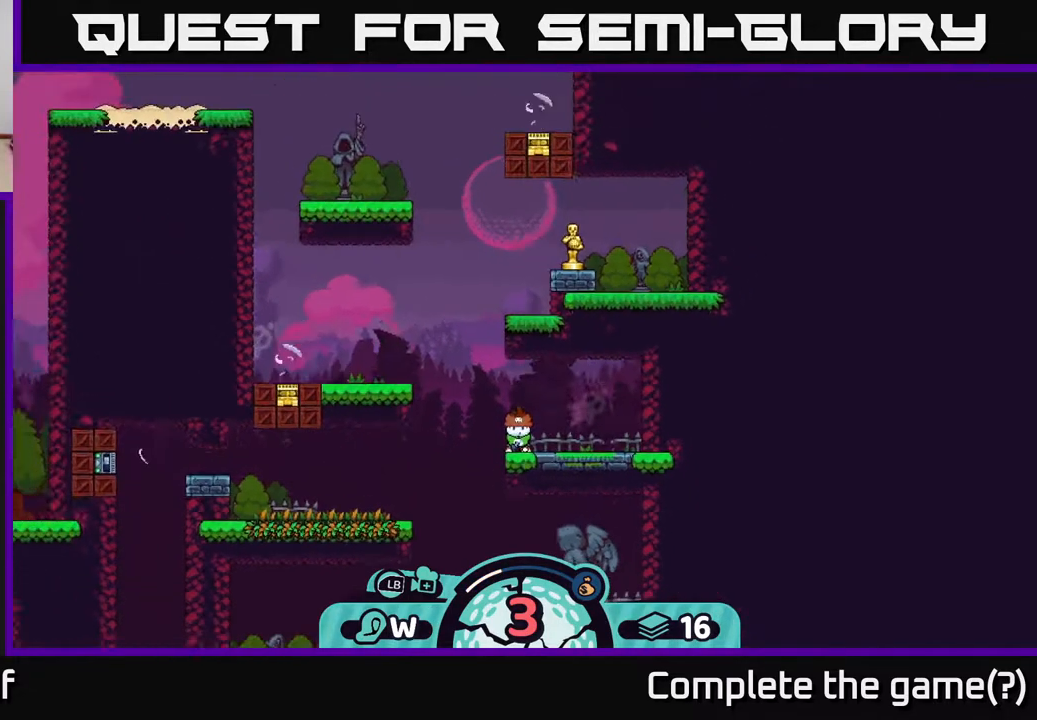
{"buttons": [], "left_stick": "center", "right_stick": "up", "events": [[83, "left_stick", "up-left"], [283, "left_stick", "center"]]}
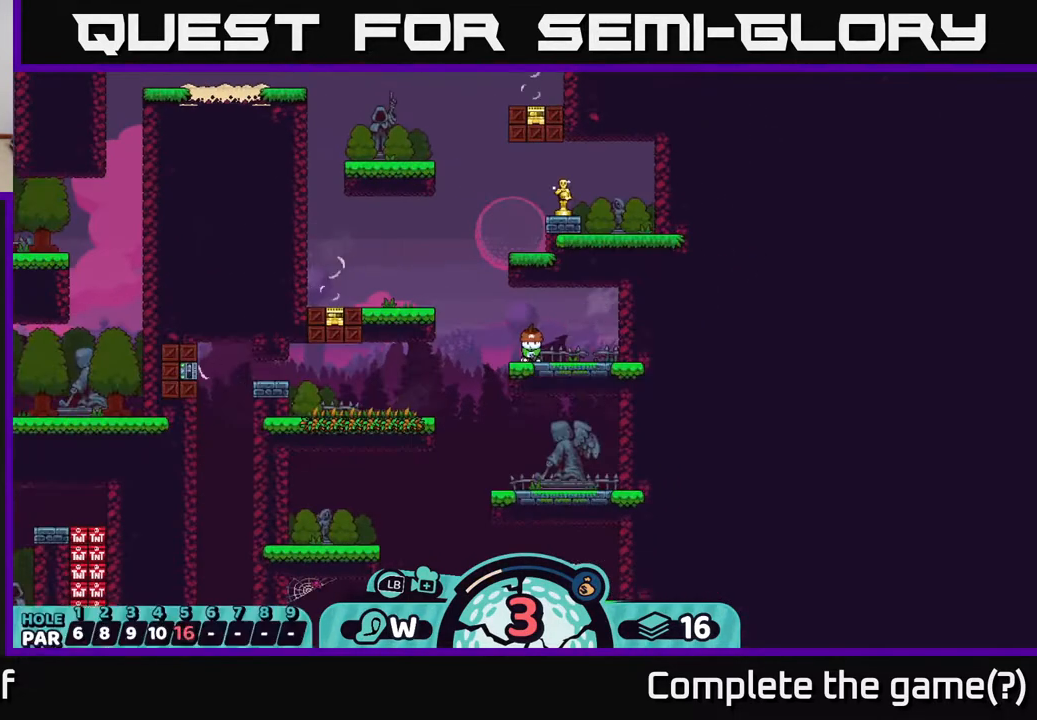
{"buttons": [], "left_stick": "center", "right_stick": "up", "events": [[17, "left_stick", "up-left"], [183, "left_stick", "center"]]}
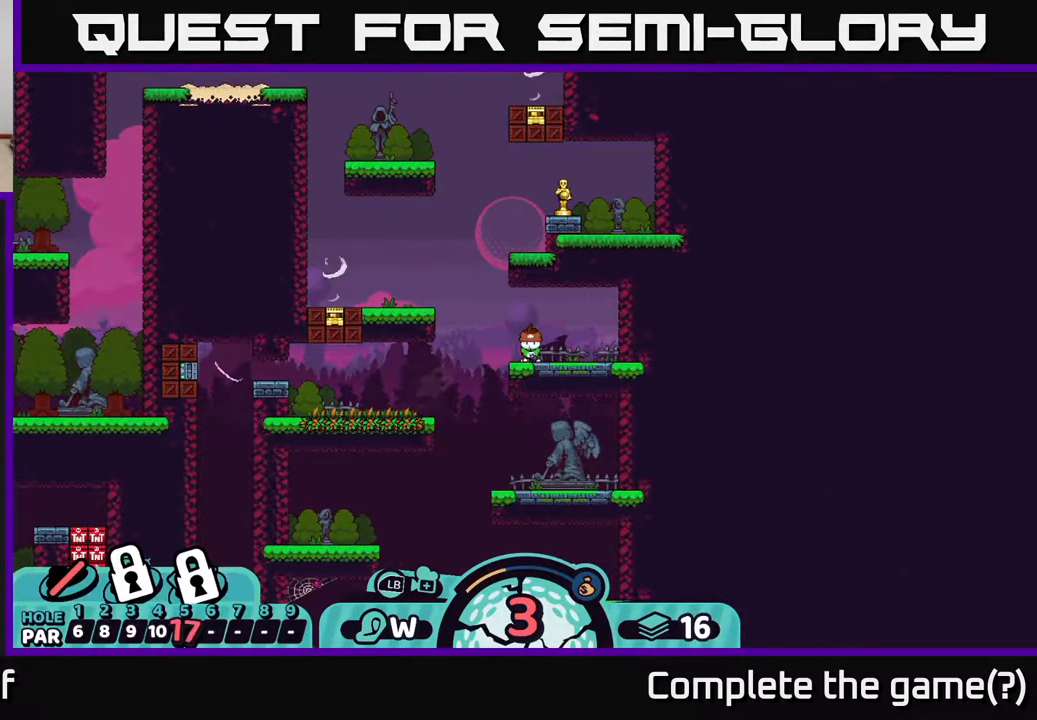
{"buttons": [], "left_stick": "up-left", "right_stick": "up", "events": [[500, "left_stick", "up-left"]]}
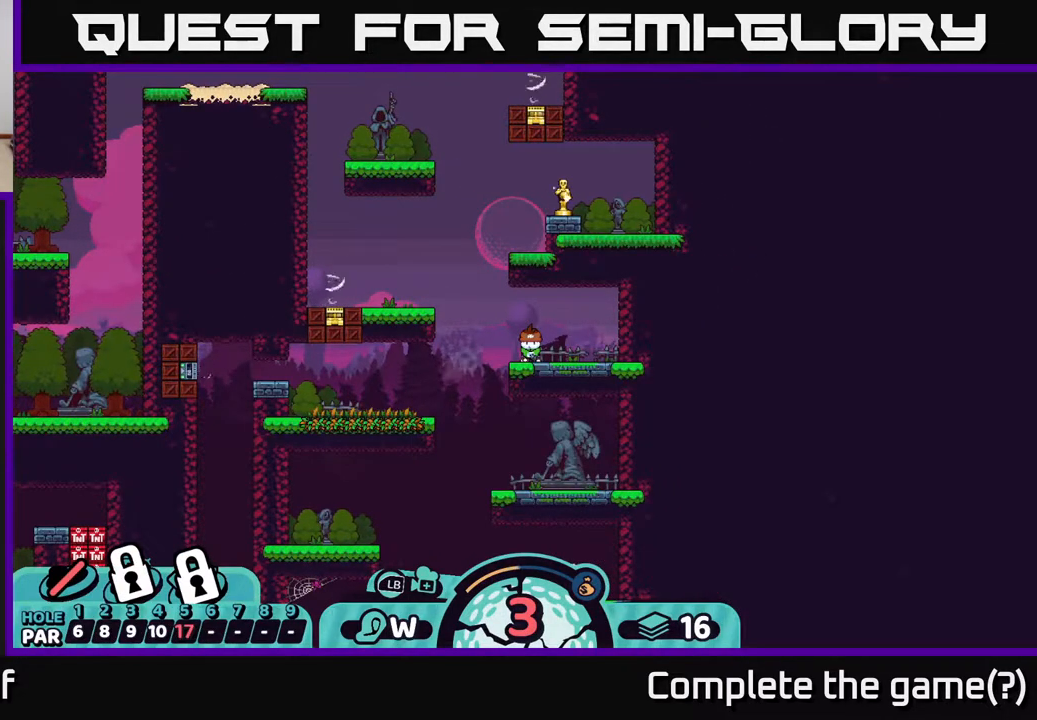
{"buttons": [], "left_stick": "center", "right_stick": "up", "events": [[150, "left_stick", "center"]]}
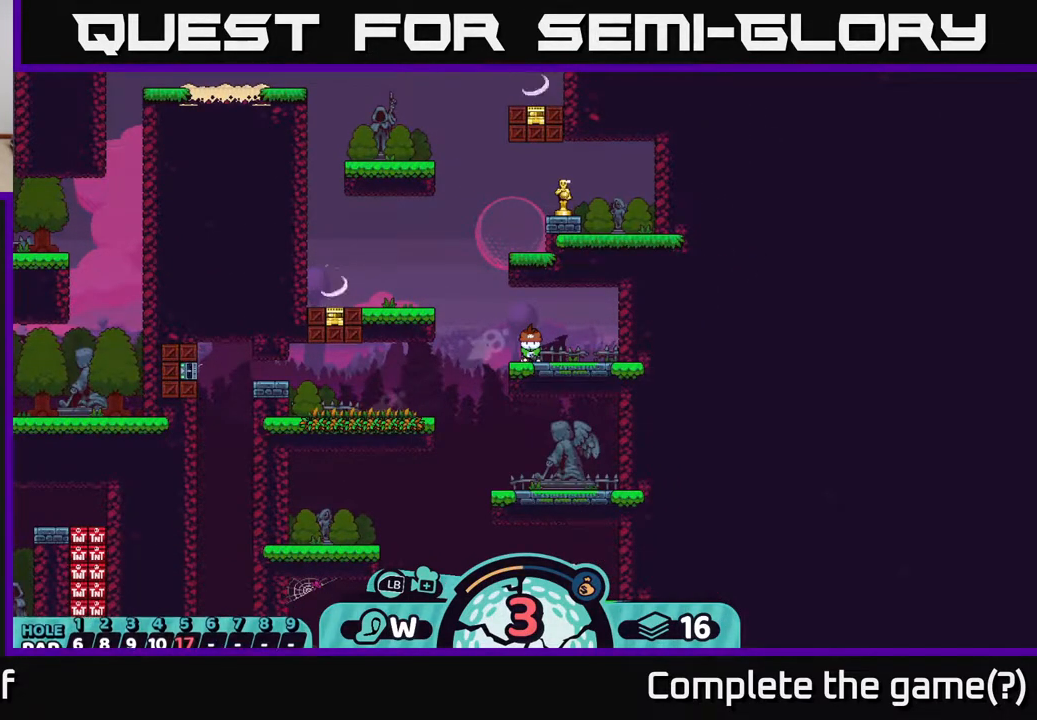
{"buttons": [], "left_stick": "center", "right_stick": "up", "events": []}
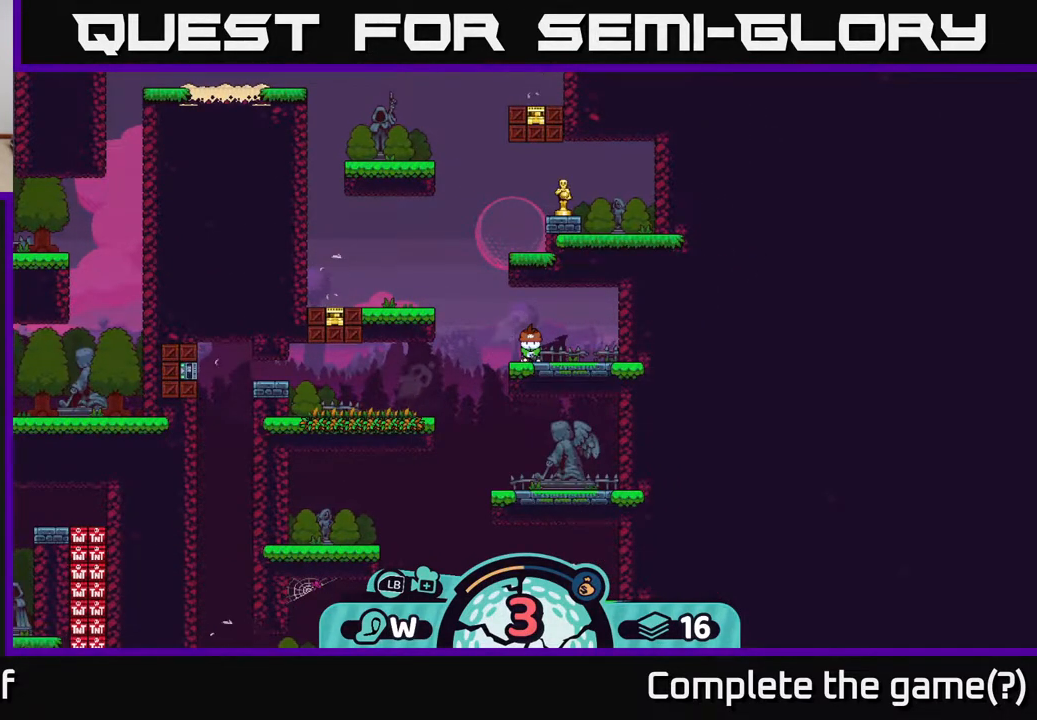
{"buttons": [], "left_stick": "center", "right_stick": "up", "events": []}
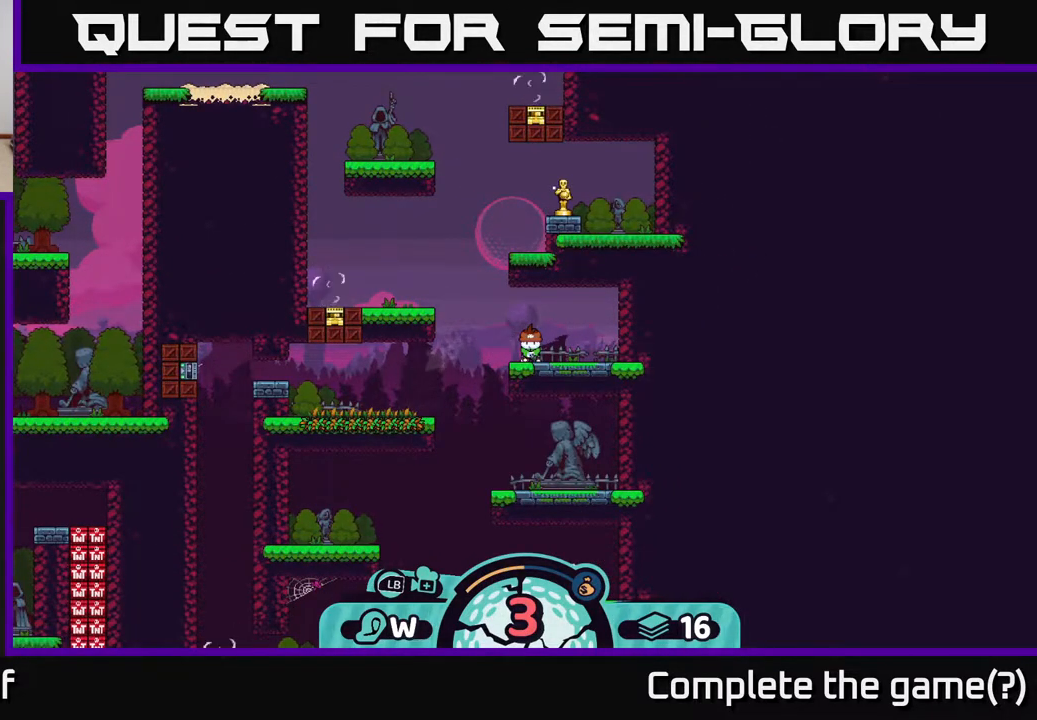
{"buttons": [], "left_stick": "center", "right_stick": "up", "events": []}
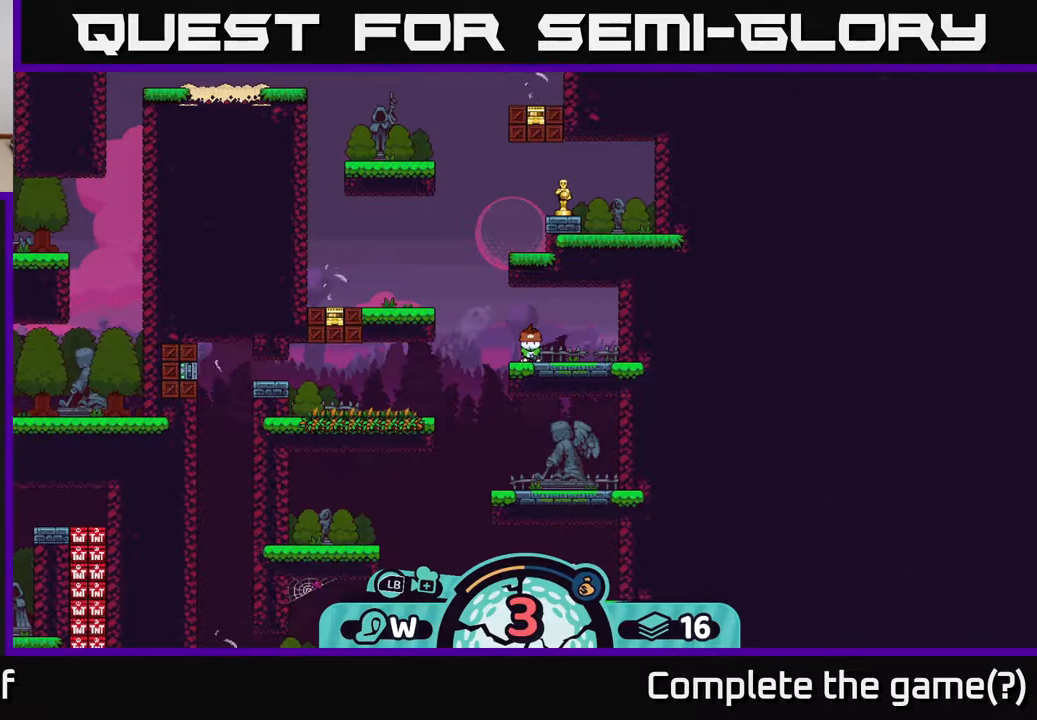
{"buttons": [], "left_stick": "center", "right_stick": "up", "events": []}